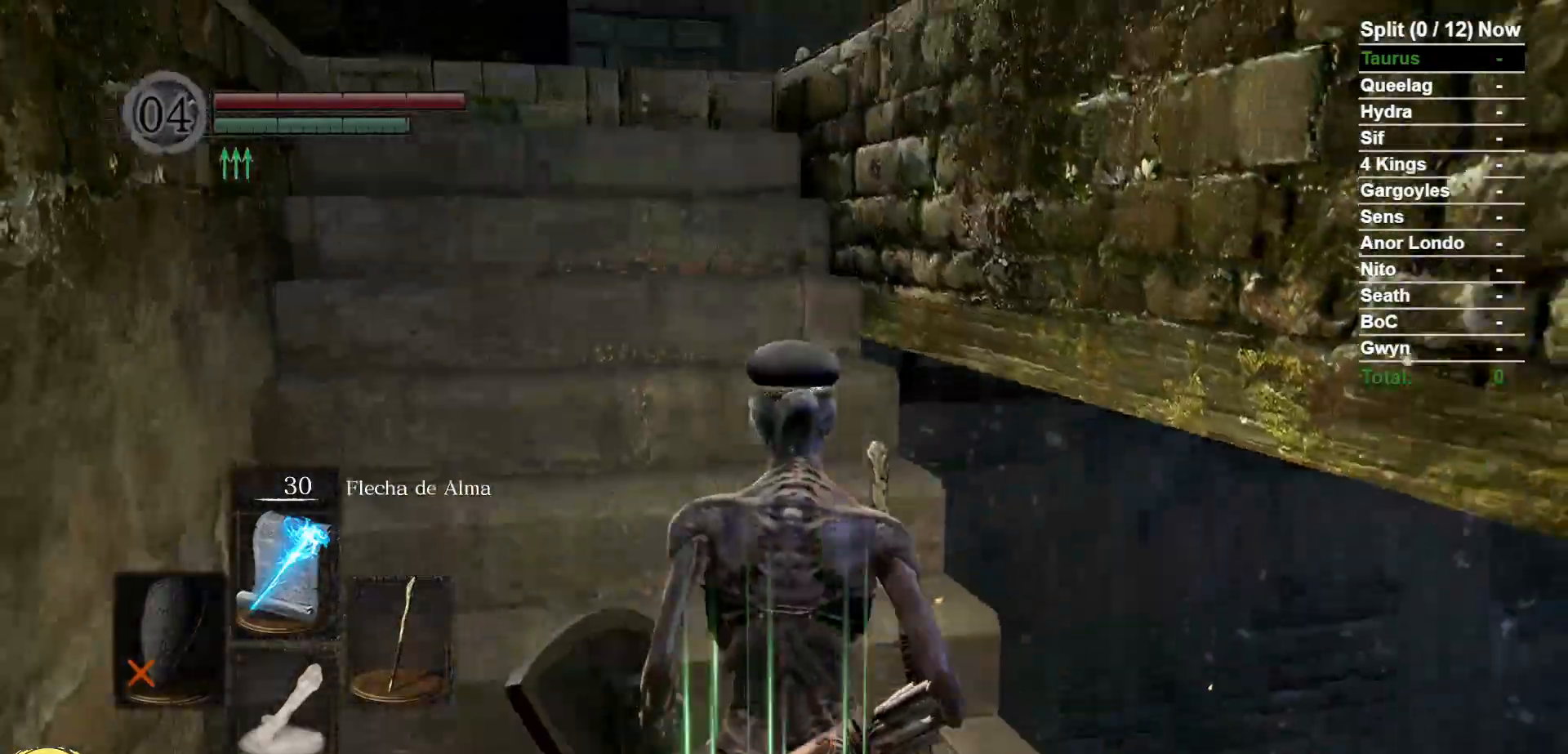
Gameplay with a controller (Xbox layout); each line is a JSON object with the inputs held at the frame after it (dt_ms = milliseconds from this image to that frame). "events" lists button and stick changes between this image and that frame as [ms after this image, input, new state], when the widget could be followed in between. Not read: SELECT START.
{"dt_ms": 500, "buttons": ["B"], "left_stick": "up", "right_stick": "center", "events": [[67, "B", "down"], [150, "right_stick", "down-right"], [283, "right_stick", "center"]]}
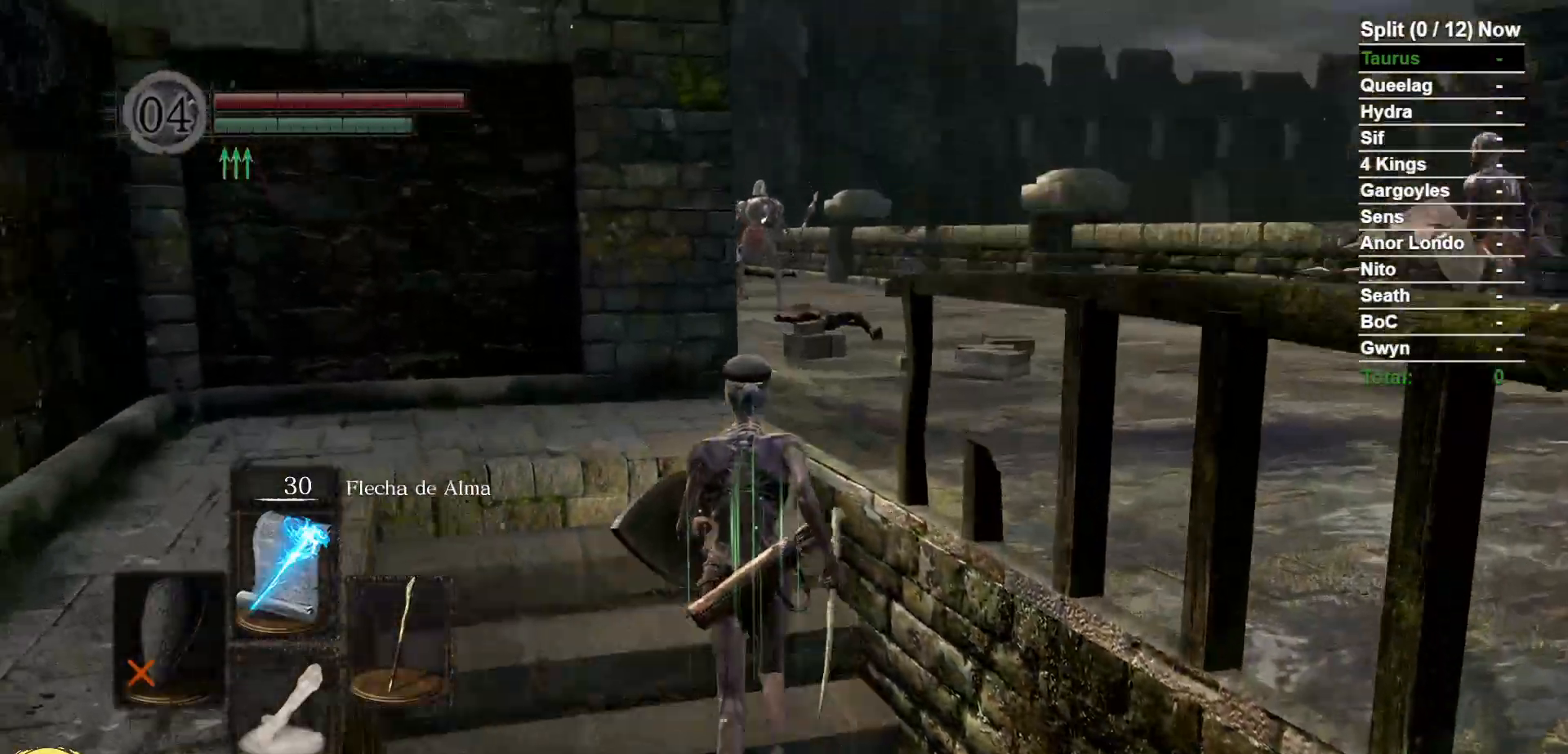
{"dt_ms": 1000, "buttons": ["B"], "left_stick": "up-right", "right_stick": "down-right"}
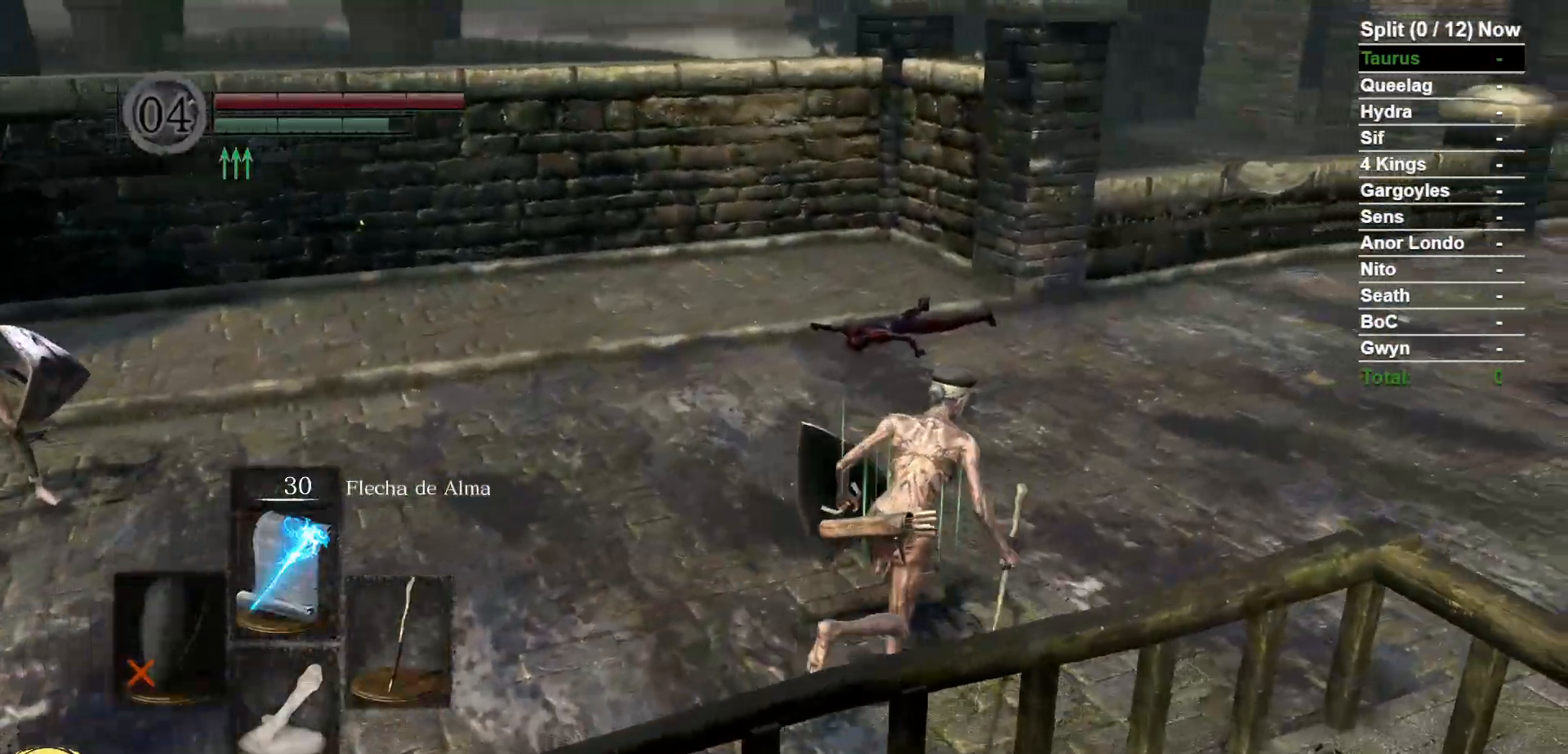
{"dt_ms": 500, "buttons": ["B"], "left_stick": "up-right", "right_stick": "center", "events": [[300, "right_stick", "center"]]}
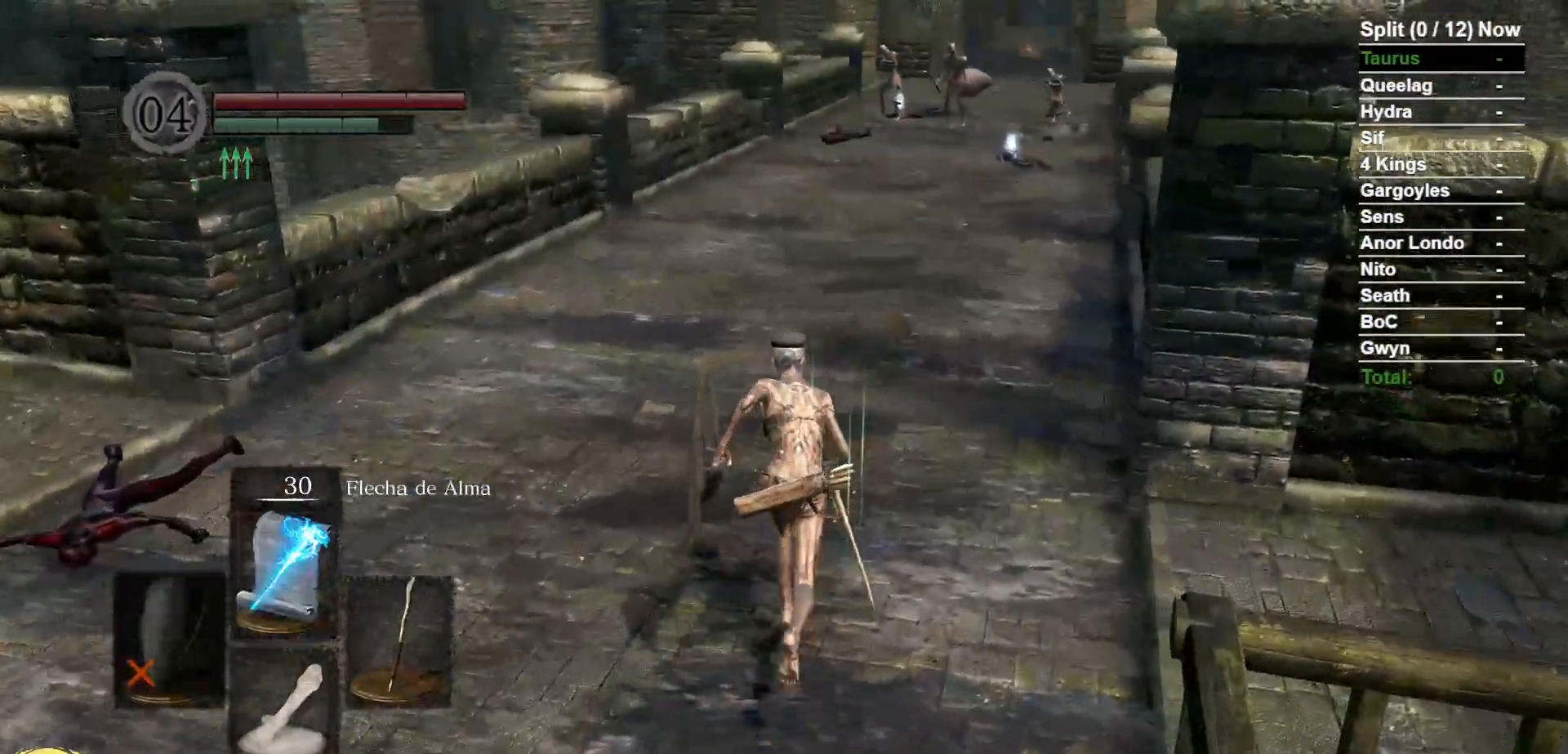
{"dt_ms": 500, "buttons": ["B"], "left_stick": "up", "right_stick": "center", "events": [[167, "left_stick", "up"]]}
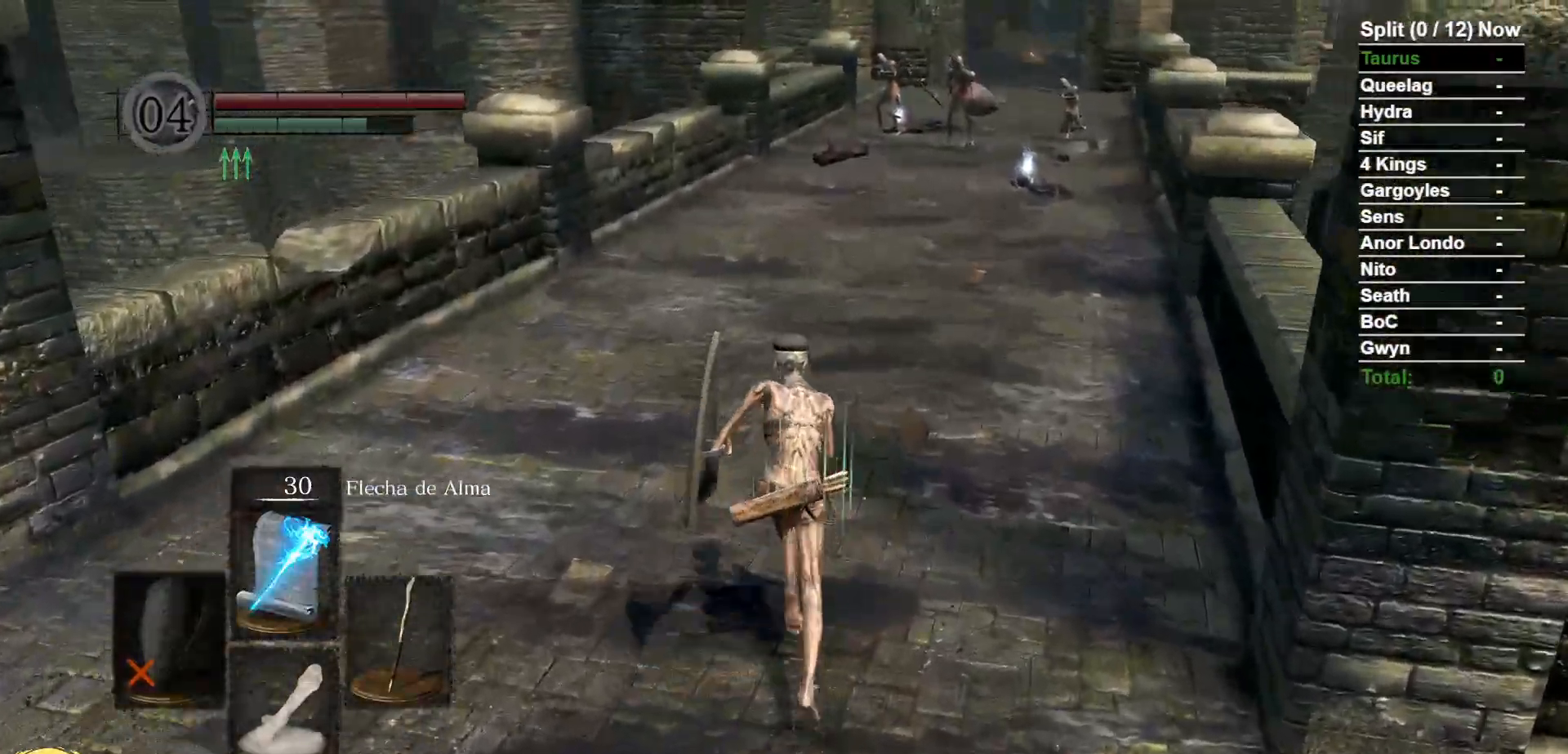
{"dt_ms": 1000, "buttons": ["B"], "left_stick": "up", "right_stick": "center", "events": [[533, "right_stick", "down-right"], [683, "right_stick", "center"]]}
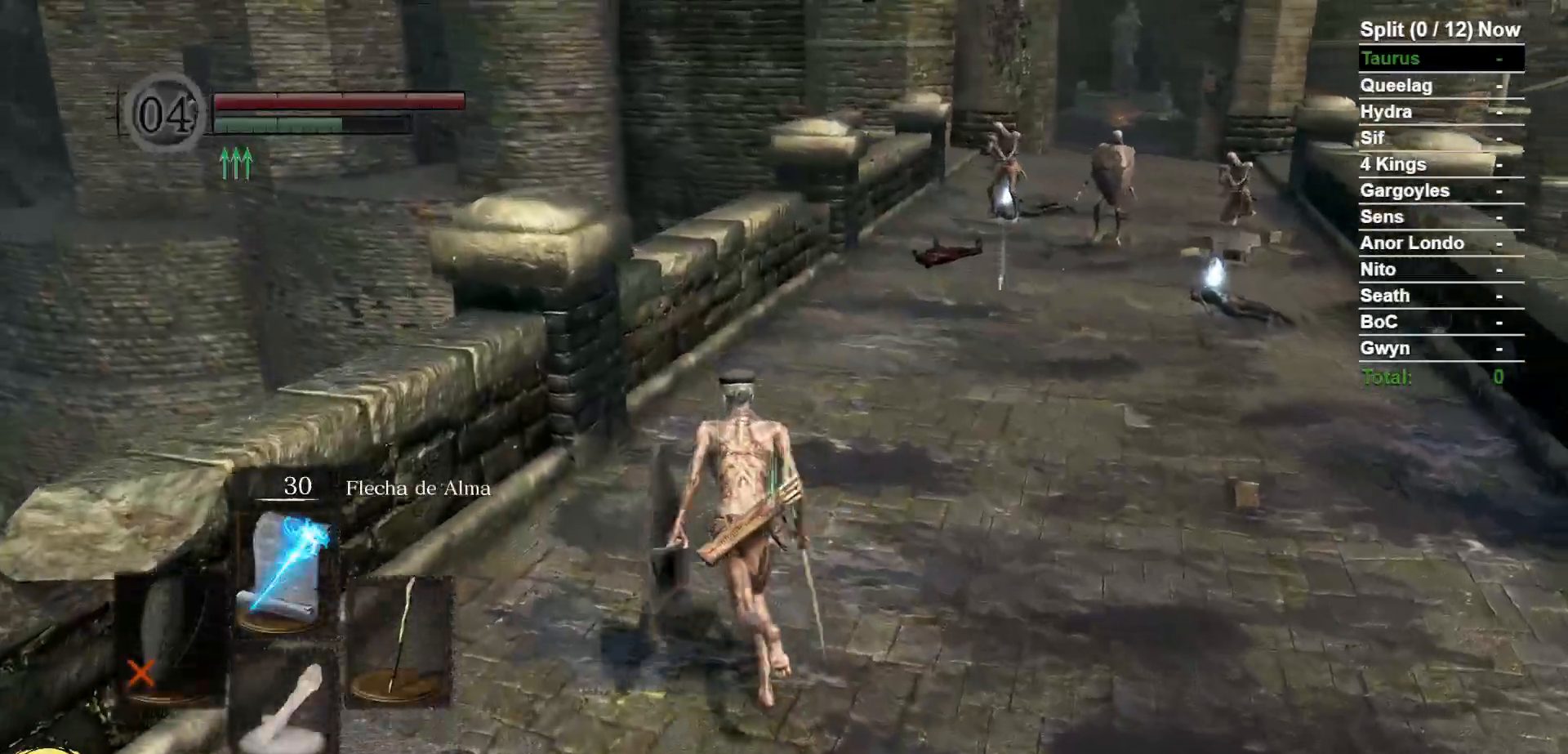
{"dt_ms": 500, "buttons": ["B"], "left_stick": "up", "right_stick": "down-right", "events": [[133, "B", "up"], [400, "right_stick", "down-right"], [500, "B", "down"]]}
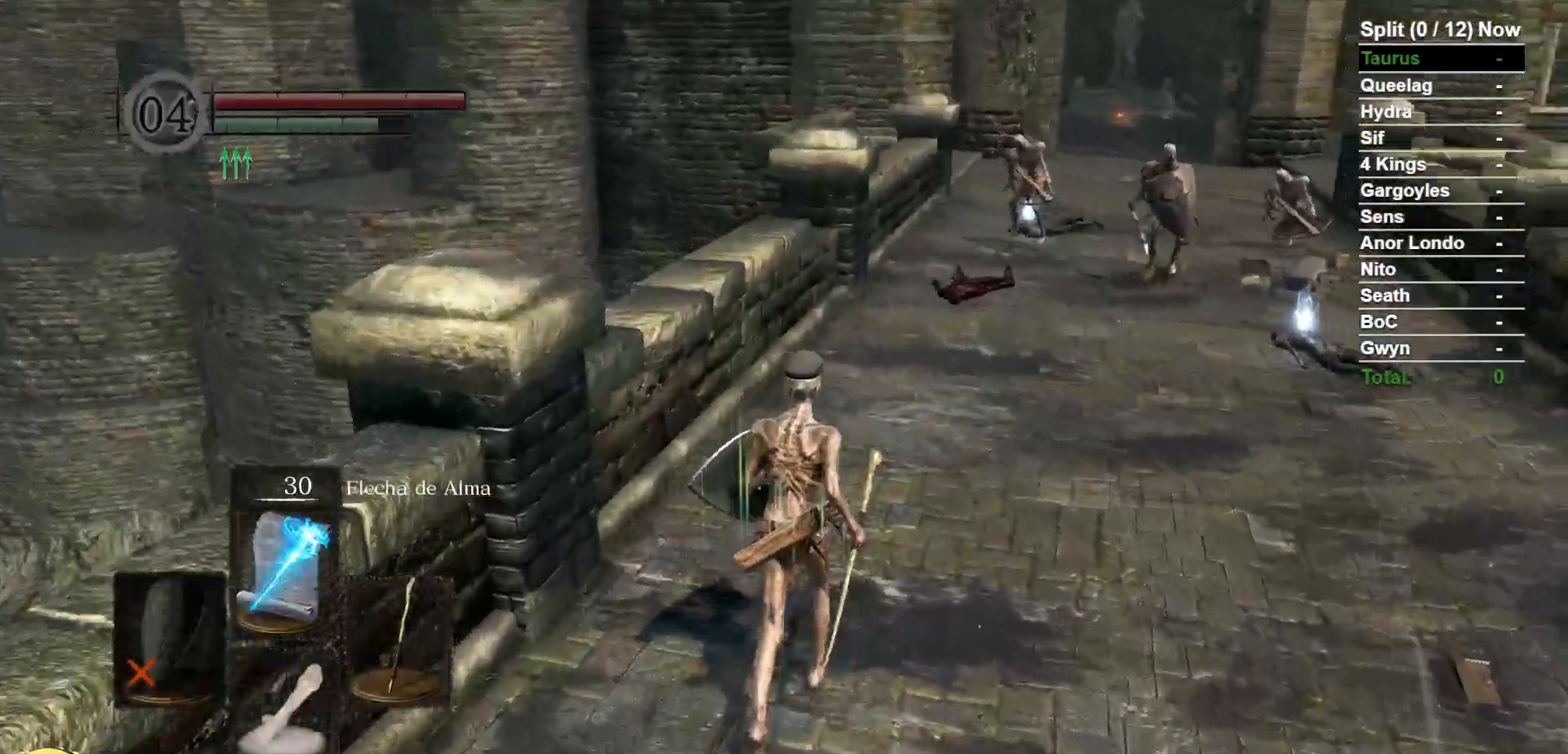
{"dt_ms": 500, "buttons": ["B"], "left_stick": "up", "right_stick": "down-right", "events": [[250, "right_stick", "center"], [467, "right_stick", "down-right"]]}
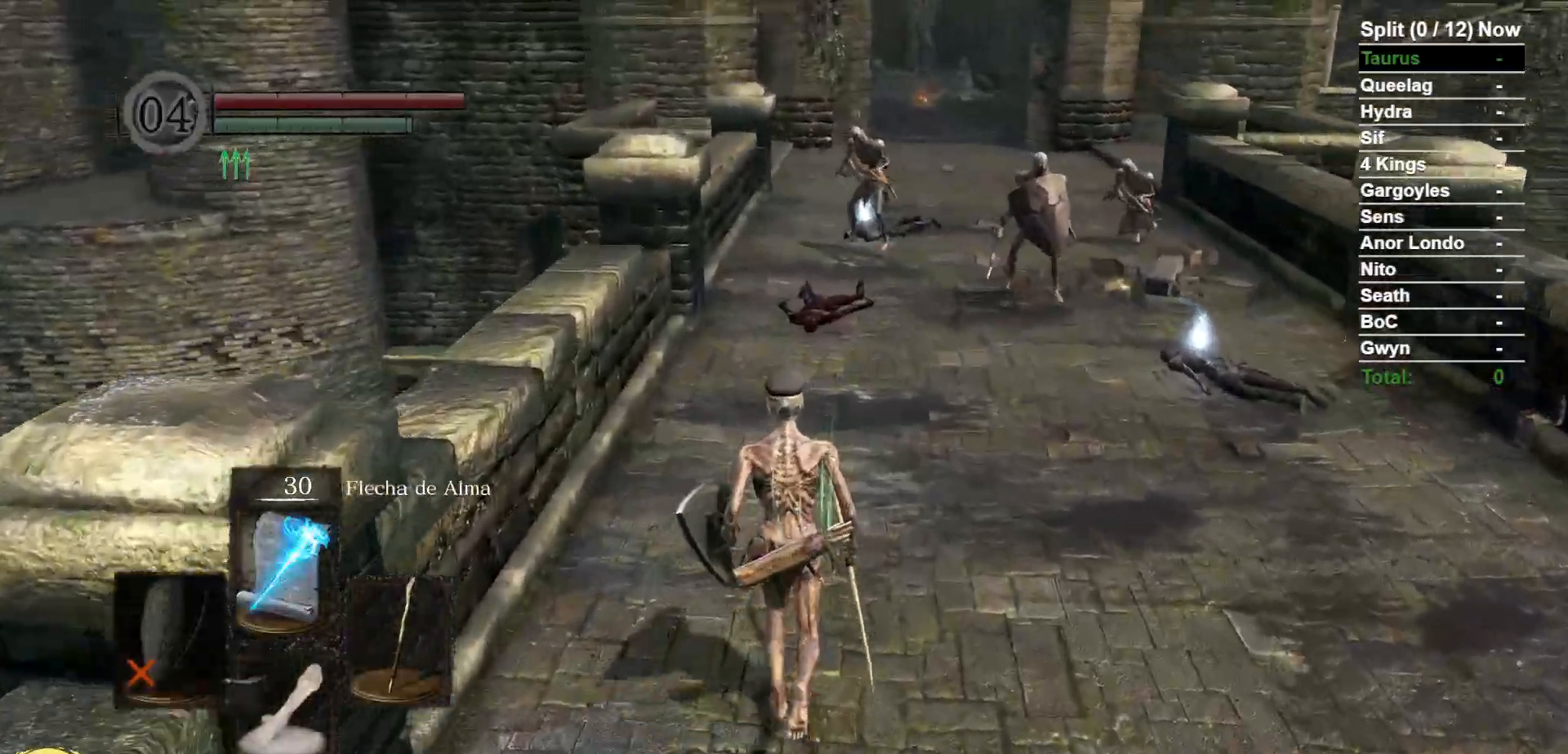
{"dt_ms": 1000, "buttons": ["B"], "left_stick": "up-right", "right_stick": "center"}
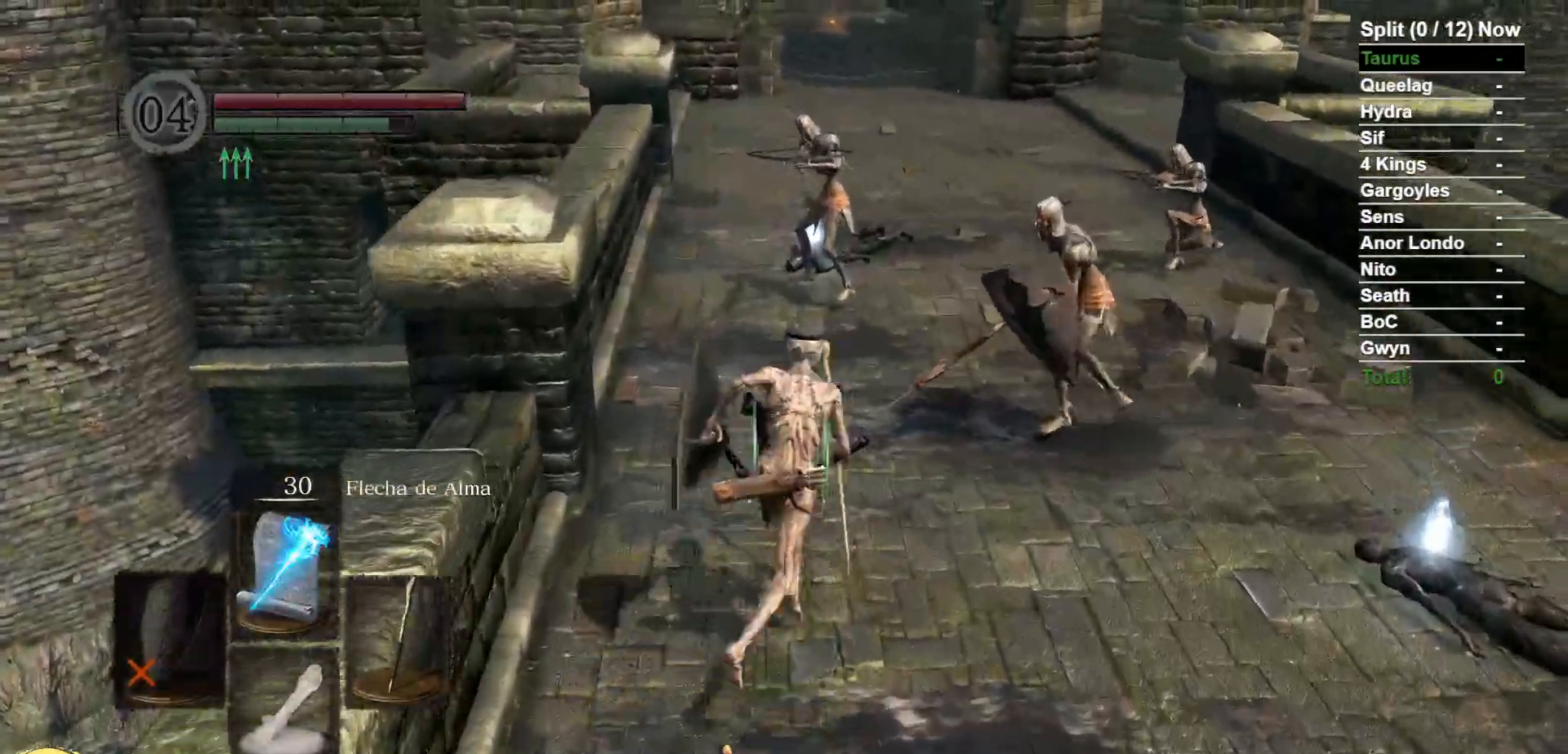
{"dt_ms": 500, "buttons": ["B"], "left_stick": "up-right", "right_stick": "left", "events": [[400, "right_stick", "left"]]}
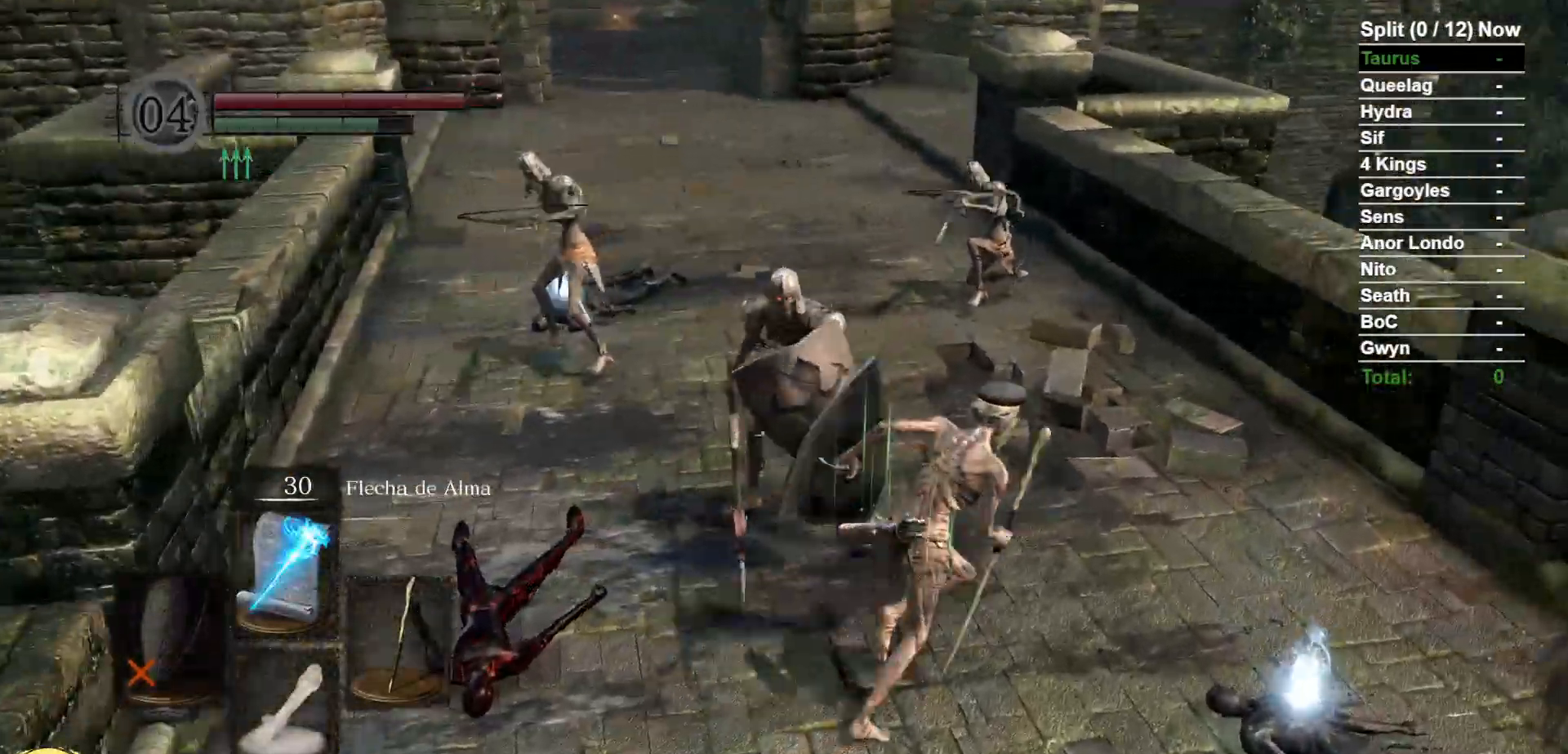
{"dt_ms": 500, "buttons": ["B"], "left_stick": "up-right", "right_stick": "down-left", "events": [[100, "right_stick", "center"], [333, "right_stick", "down-left"]]}
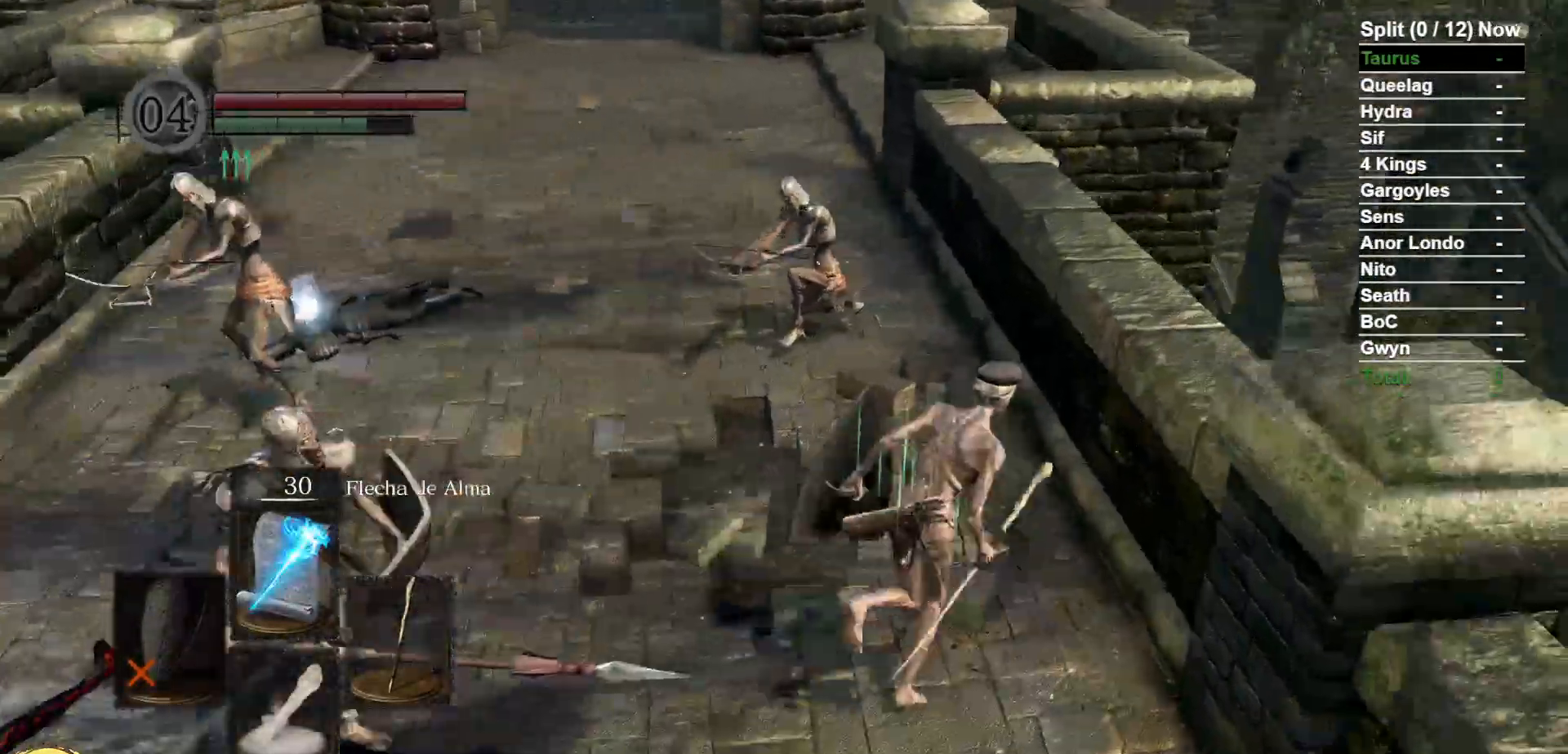
{"dt_ms": 1000, "buttons": ["B"], "left_stick": "up-right", "right_stick": "left"}
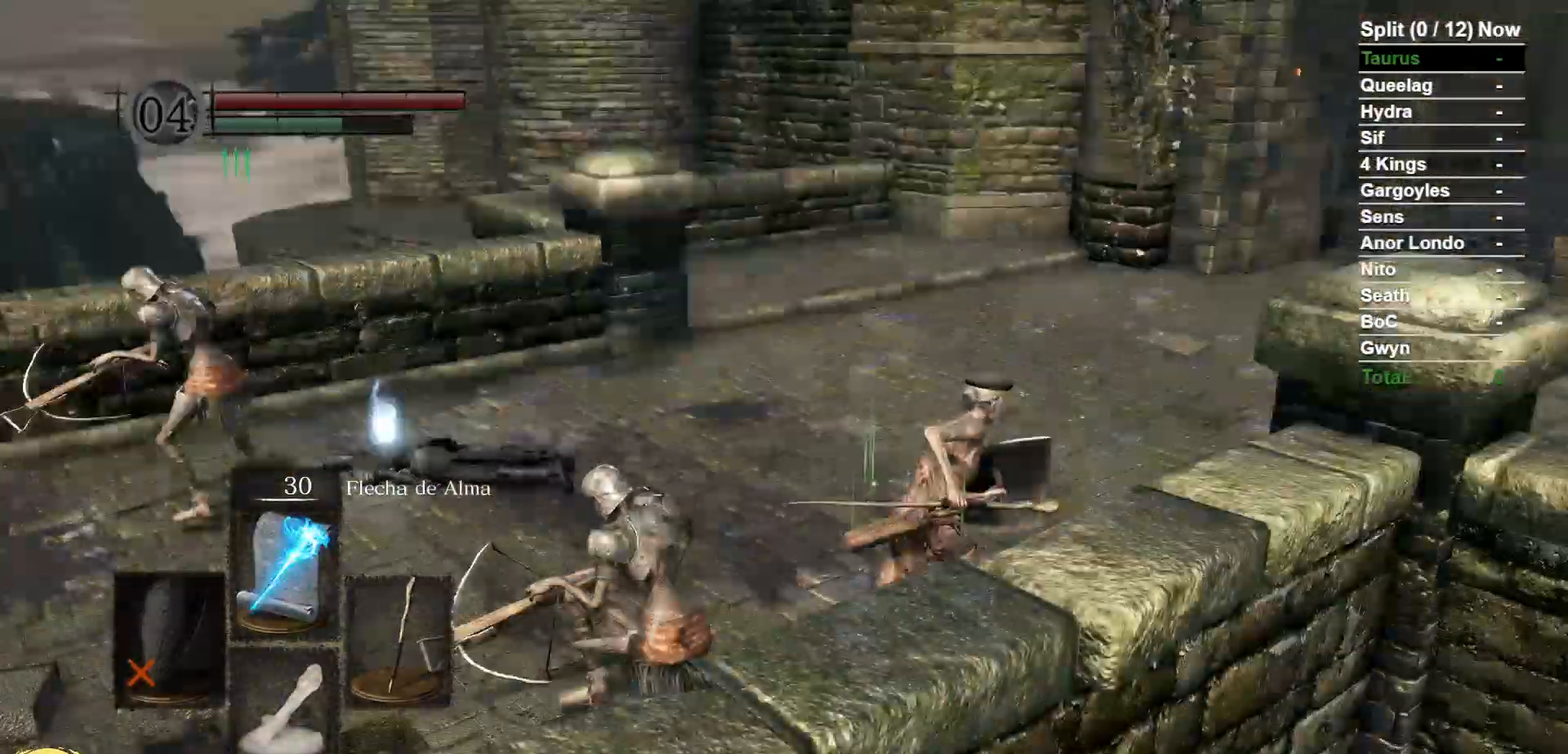
{"dt_ms": 500, "buttons": ["B"], "left_stick": "right", "right_stick": "left", "events": [[200, "left_stick", "right"]]}
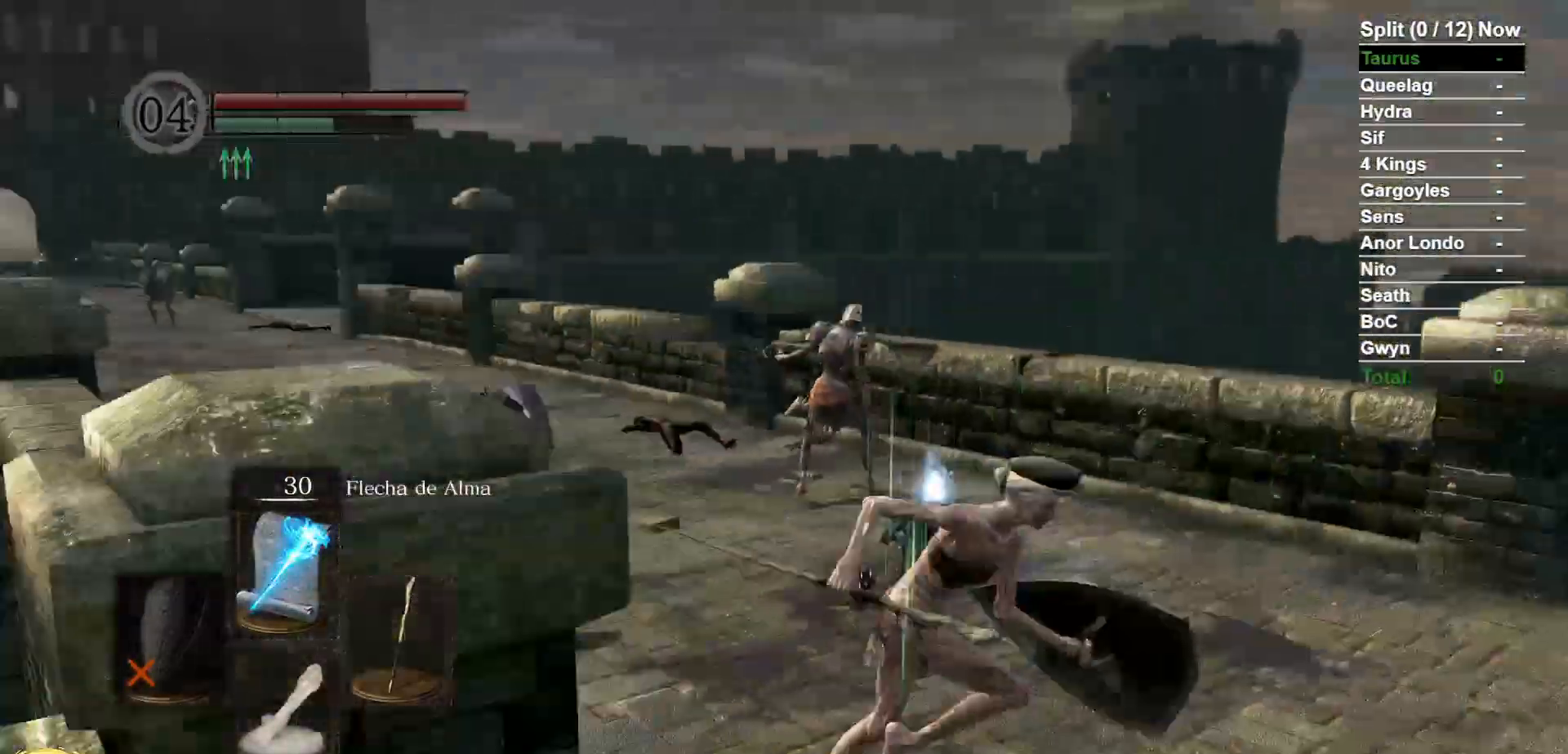
{"dt_ms": 500, "buttons": ["B"], "left_stick": "down-right", "right_stick": "center", "events": [[67, "left_stick", "down-right"], [67, "right_stick", "center"], [283, "right_stick", "left"], [467, "right_stick", "center"]]}